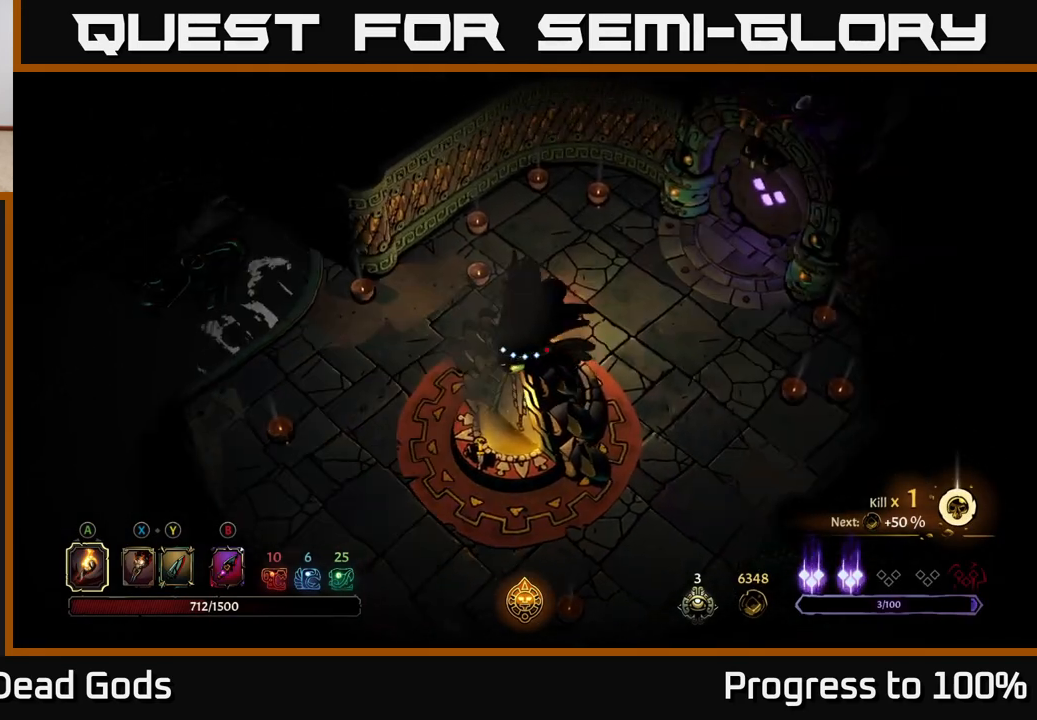
Gameplay with a controller (Xbox layout); each line is a JSON object with the inputs held at the frame after it. "events" lists button and stick changes between this image and that frame as [ms after this image, input, new state], when the widget could be followed in between.
{"buttons": [], "left_stick": "up-right", "right_stick": "center", "events": [[50, "R2", "up"], [167, "left_stick", "right"], [467, "left_stick", "up-right"]]}
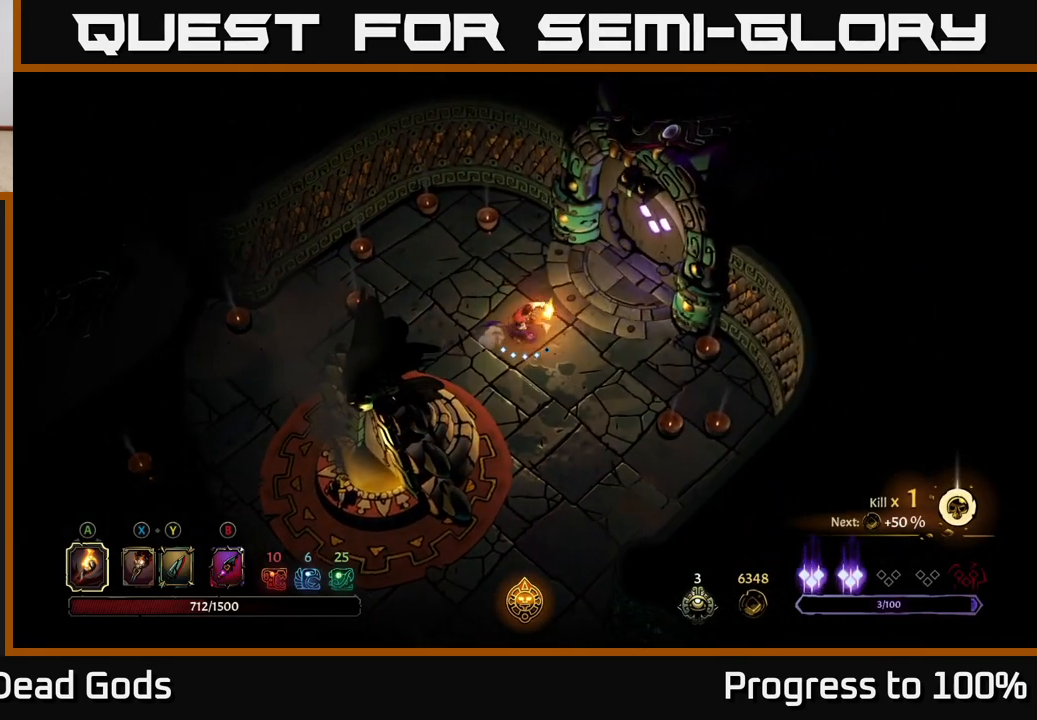
{"buttons": [], "left_stick": "up-right", "right_stick": "center", "events": []}
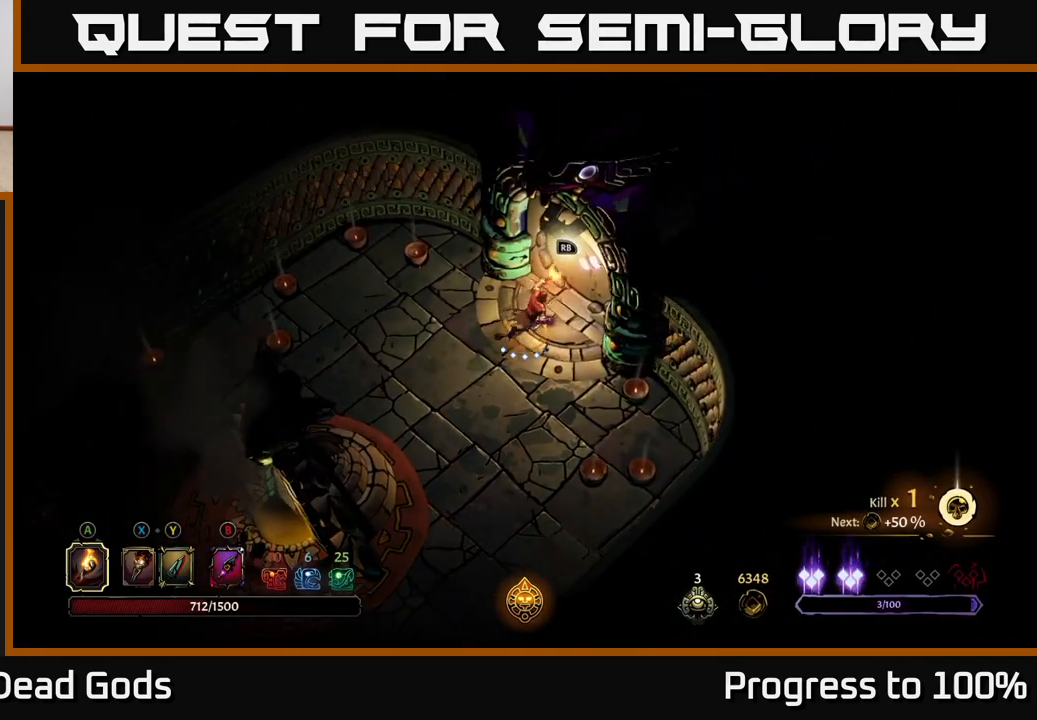
{"buttons": [], "left_stick": "center", "right_stick": "center", "events": [[150, "R1", "down"], [200, "R1", "up"], [233, "left_stick", "center"]]}
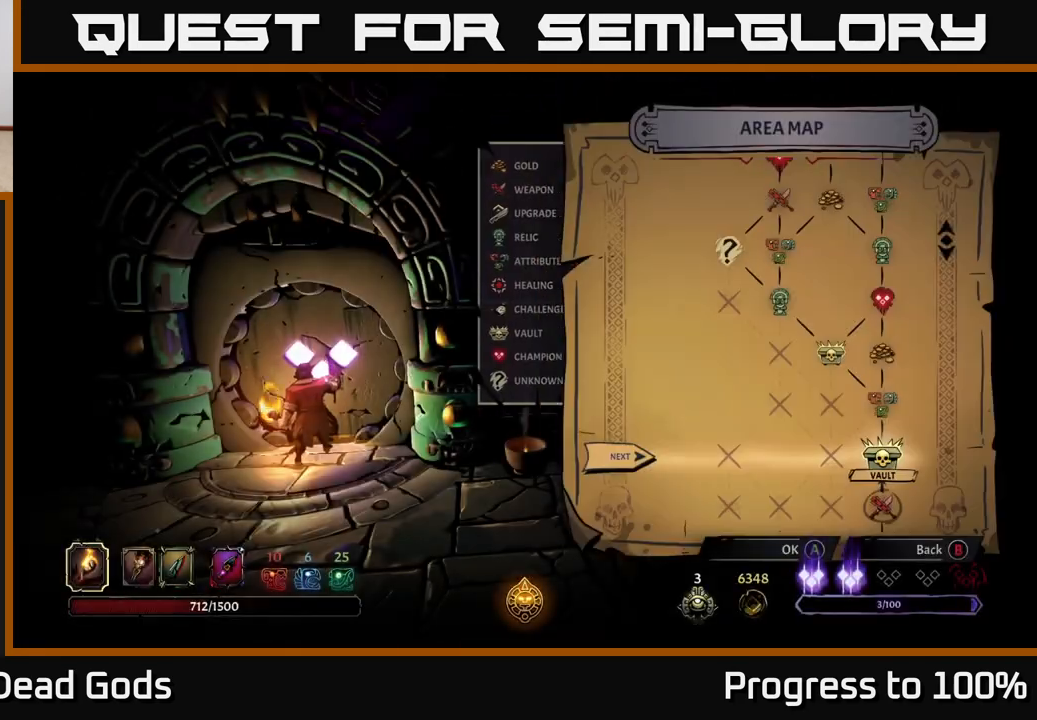
{"buttons": [], "left_stick": "center", "right_stick": "center", "events": []}
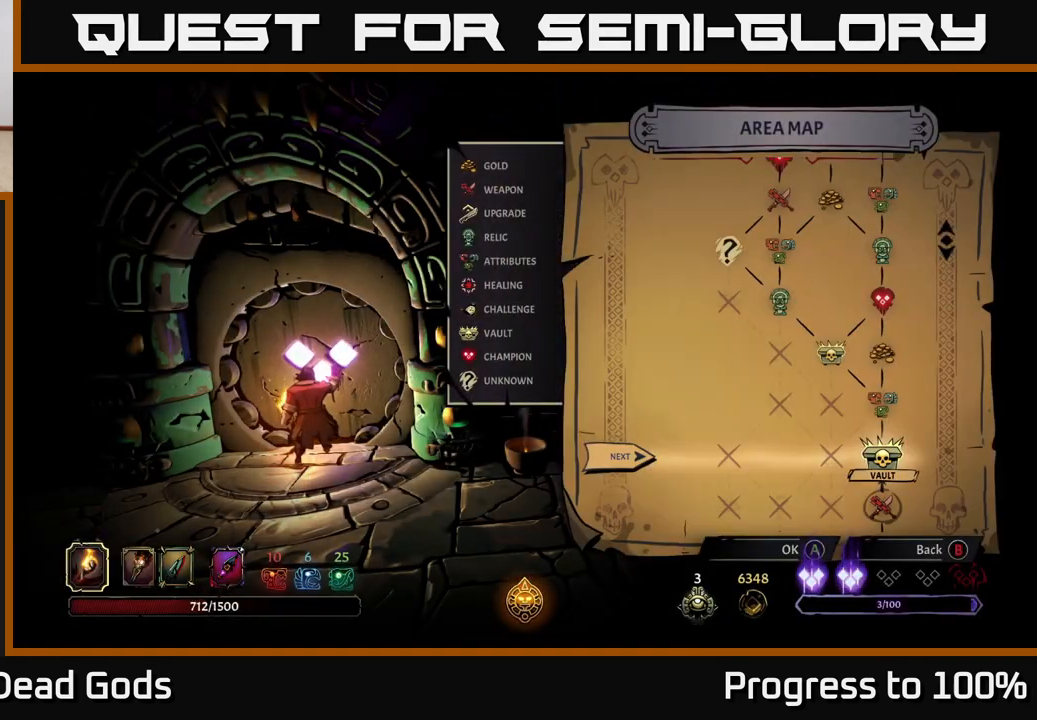
{"buttons": [], "left_stick": "center", "right_stick": "center", "events": [[67, "A", "down"], [117, "A", "up"]]}
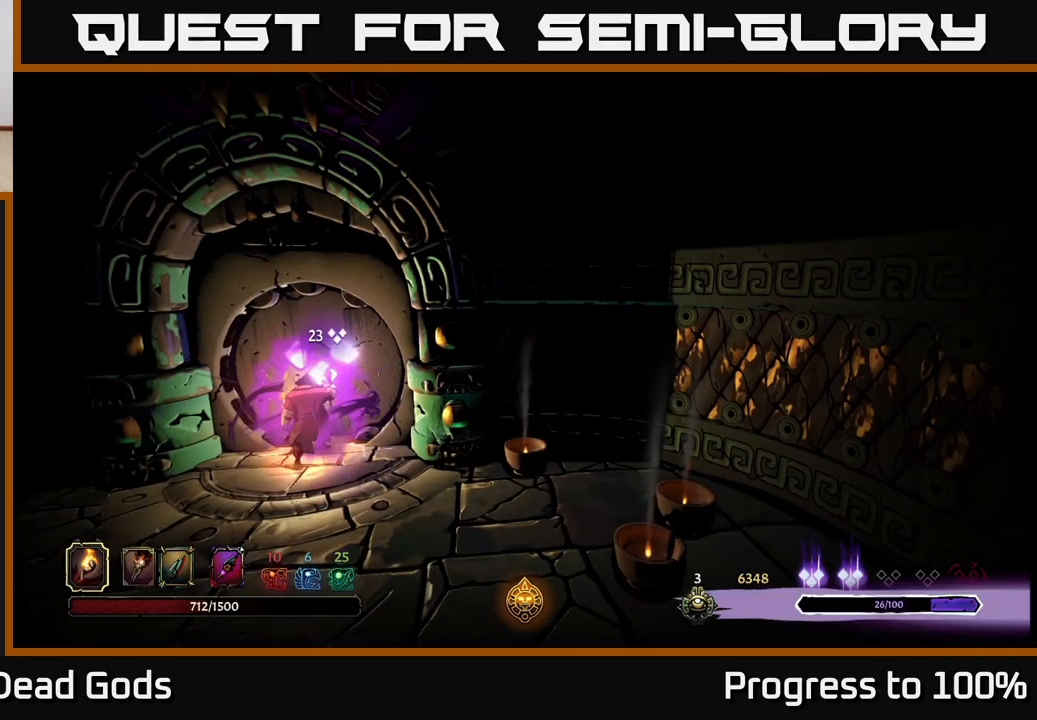
{"buttons": [], "left_stick": "center", "right_stick": "center", "events": []}
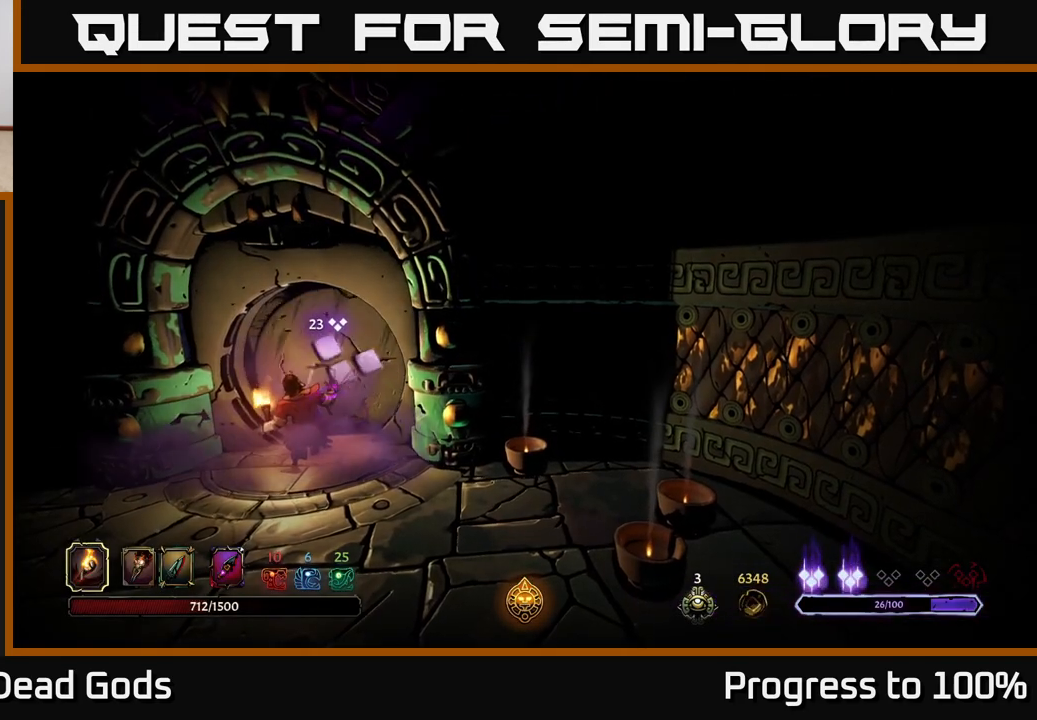
{"buttons": [], "left_stick": "center", "right_stick": "center", "events": []}
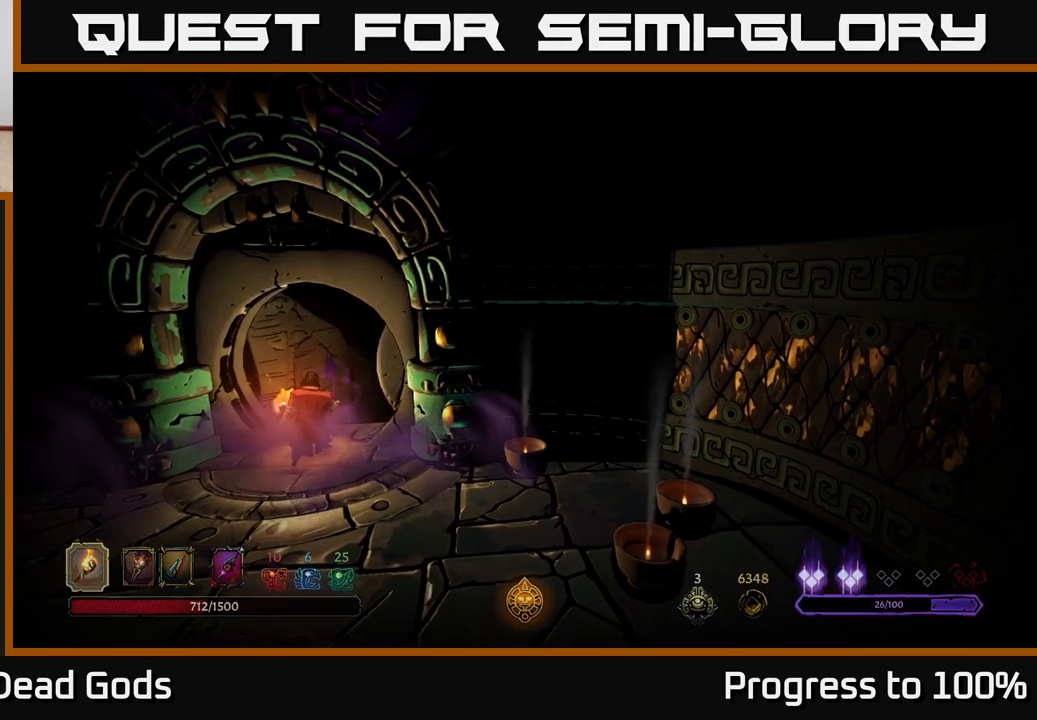
{"buttons": [], "left_stick": "center", "right_stick": "center", "events": []}
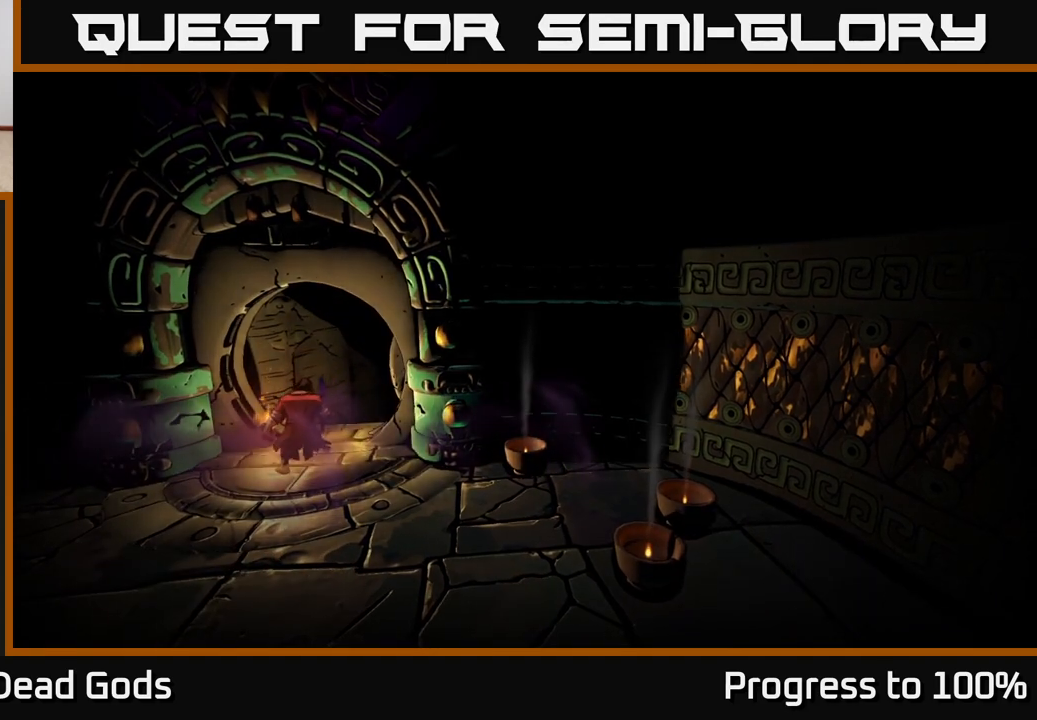
{"buttons": [], "left_stick": "center", "right_stick": "center", "events": []}
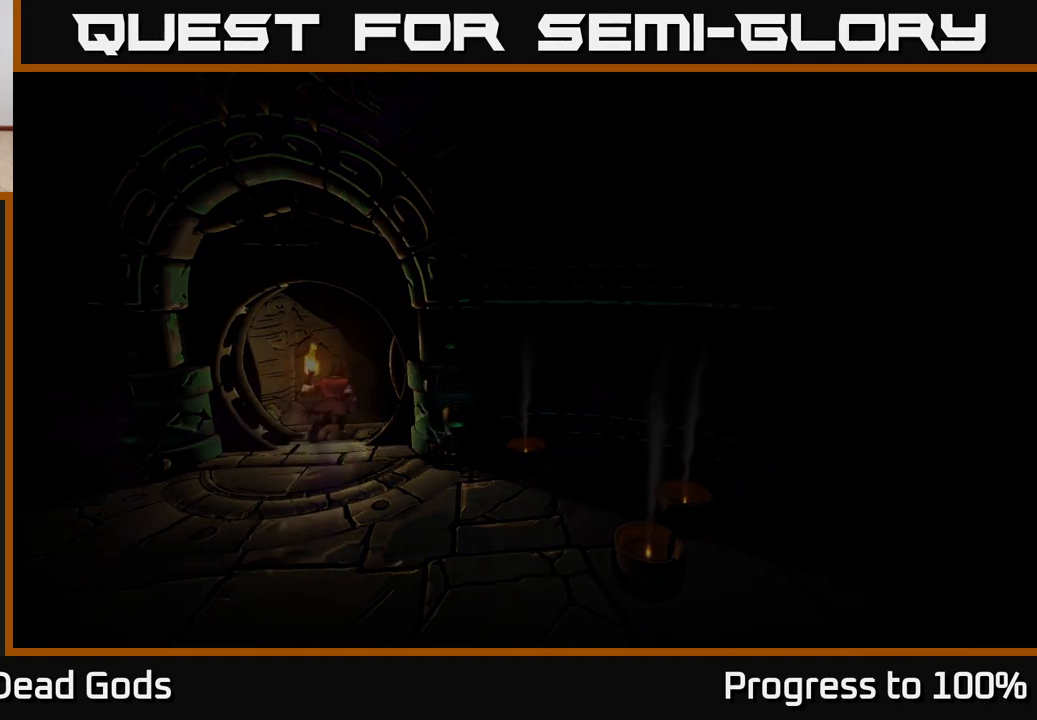
{"buttons": [], "left_stick": "center", "right_stick": "center", "events": []}
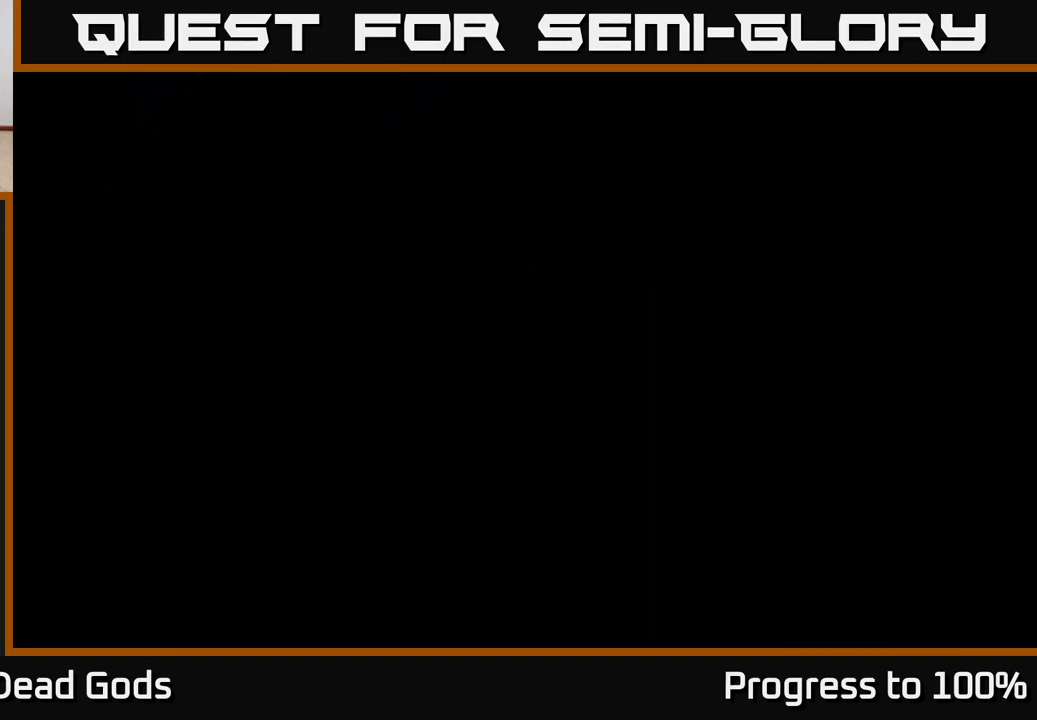
{"buttons": [], "left_stick": "center", "right_stick": "center", "events": []}
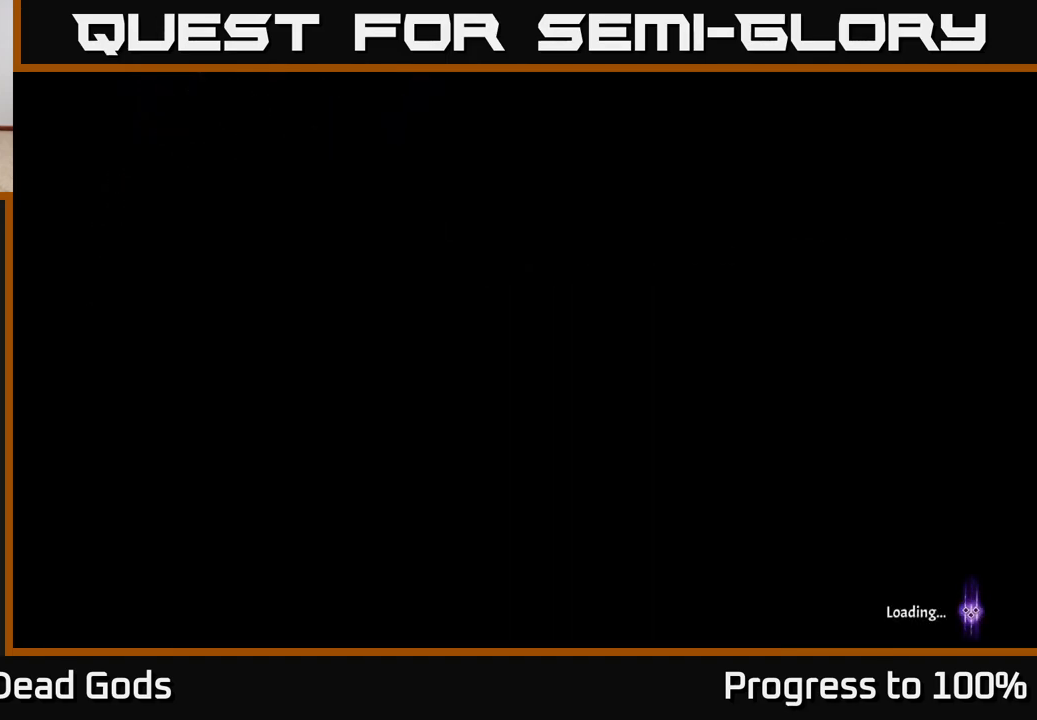
{"buttons": [], "left_stick": "center", "right_stick": "center", "events": []}
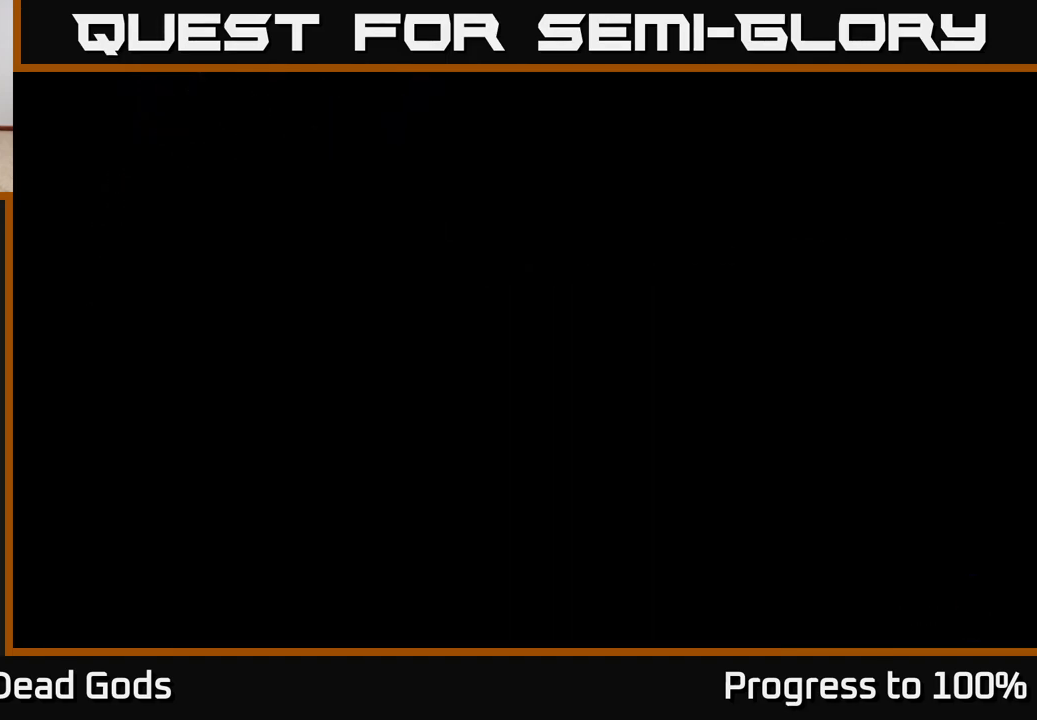
{"buttons": [], "left_stick": "center", "right_stick": "center", "events": []}
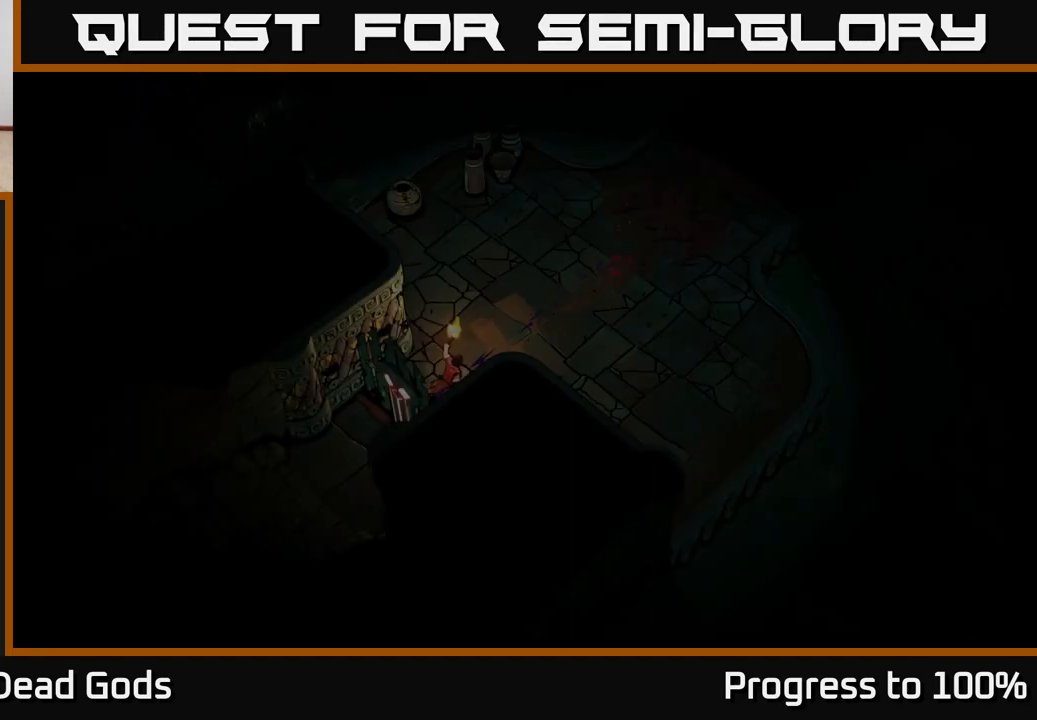
{"buttons": [], "left_stick": "up-right", "right_stick": "center", "events": [[433, "left_stick", "up-right"]]}
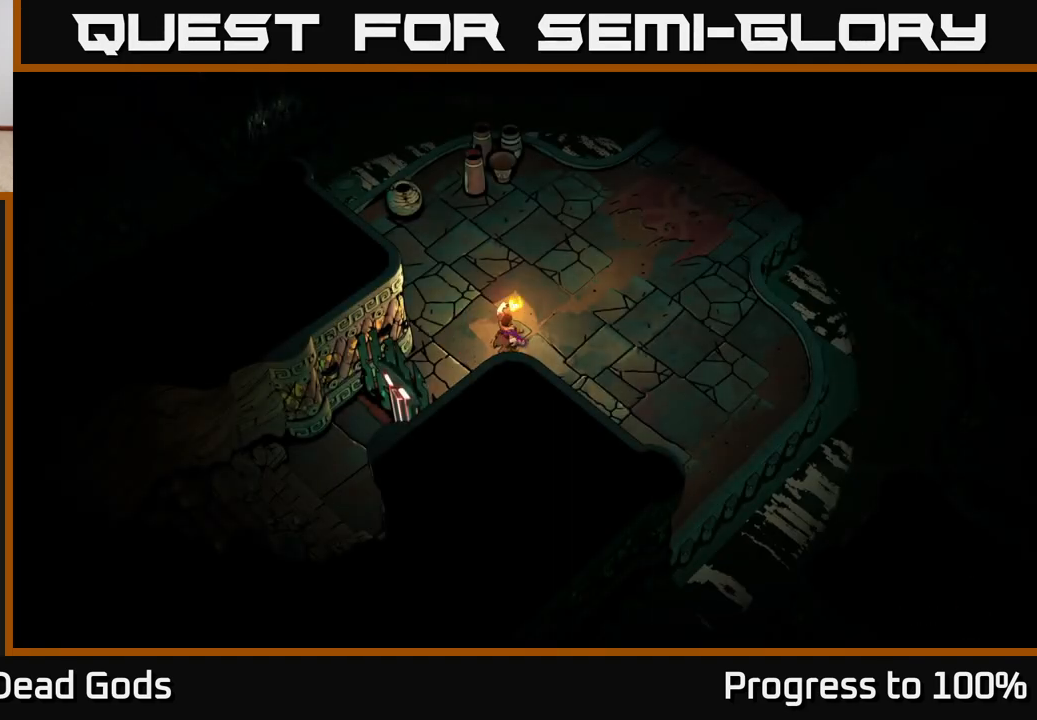
{"buttons": [], "left_stick": "up-left", "right_stick": "center", "events": [[450, "left_stick", "up-left"]]}
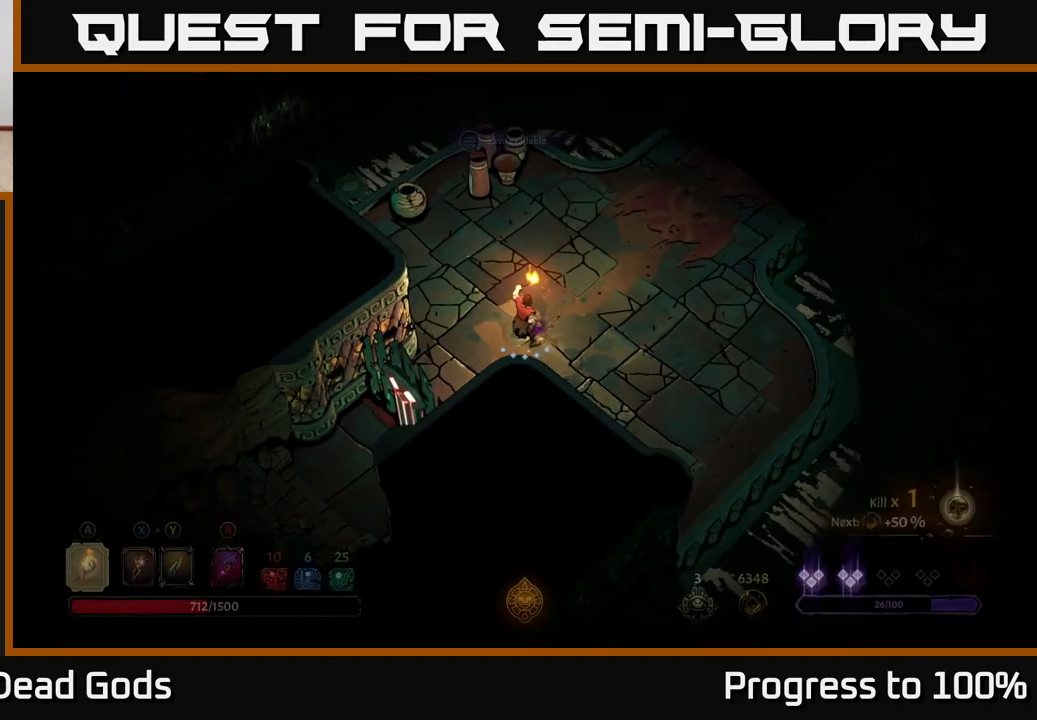
{"buttons": ["R2"], "left_stick": "up-right", "right_stick": "center", "events": [[150, "left_stick", "up-right"], [283, "R2", "down"]]}
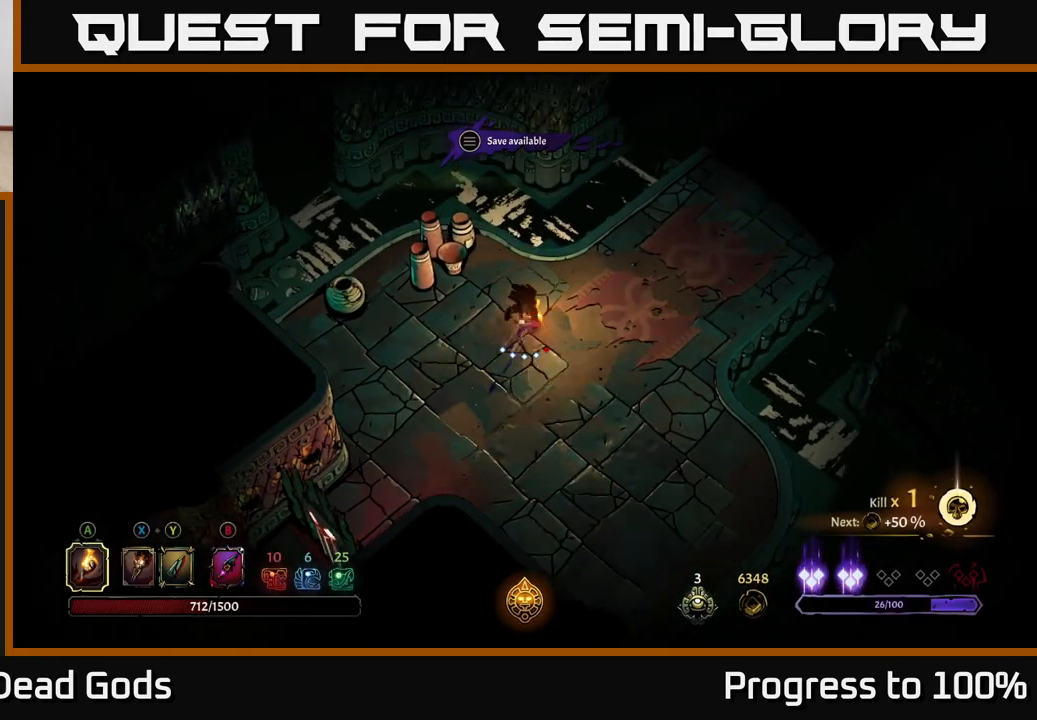
{"buttons": [], "left_stick": "up-right", "right_stick": "center", "events": [[33, "R2", "up"], [83, "left_stick", "center"], [217, "left_stick", "right"], [333, "R2", "down"], [450, "left_stick", "up-right"], [500, "R2", "up"]]}
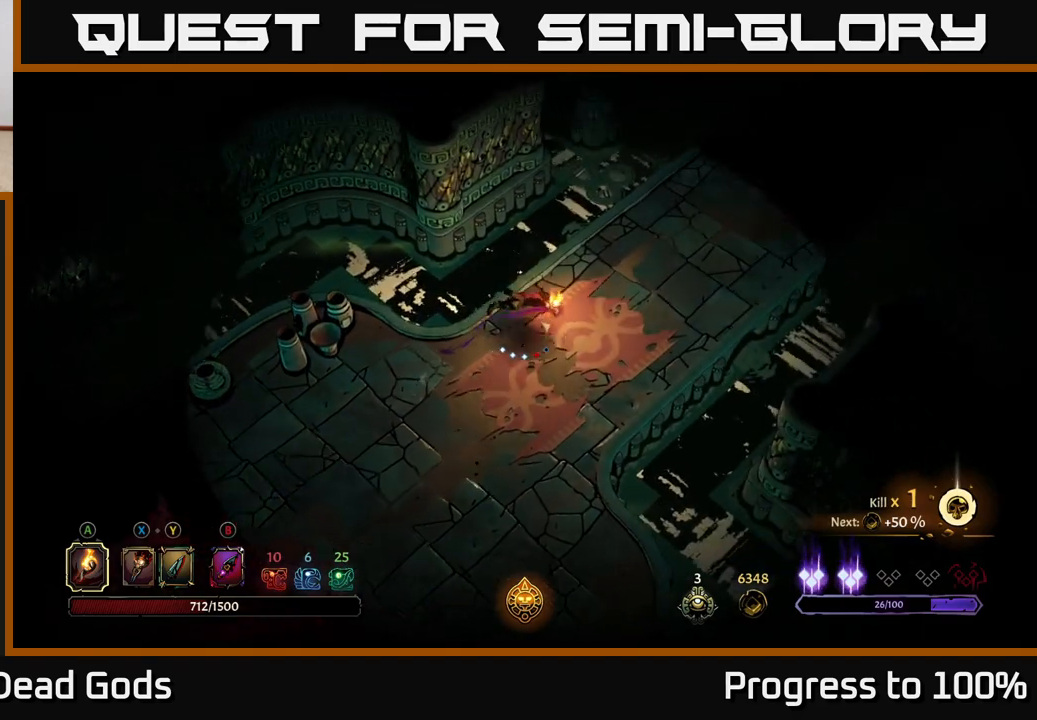
{"buttons": [], "left_stick": "up-right", "right_stick": "center", "events": []}
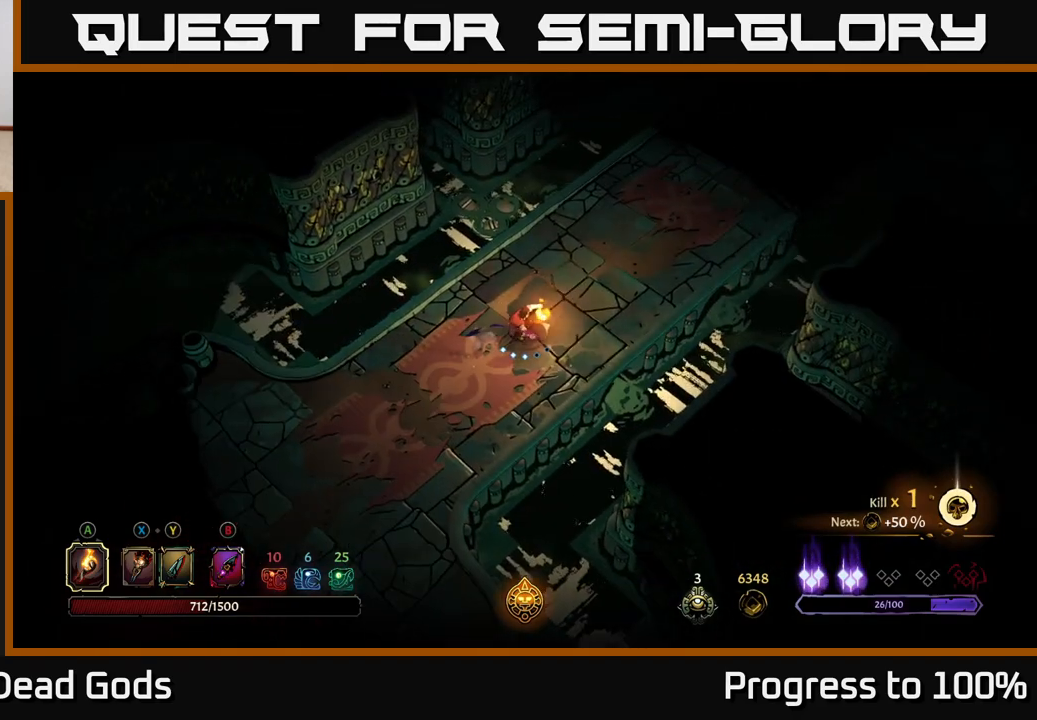
{"buttons": [], "left_stick": "up-right", "right_stick": "center", "events": []}
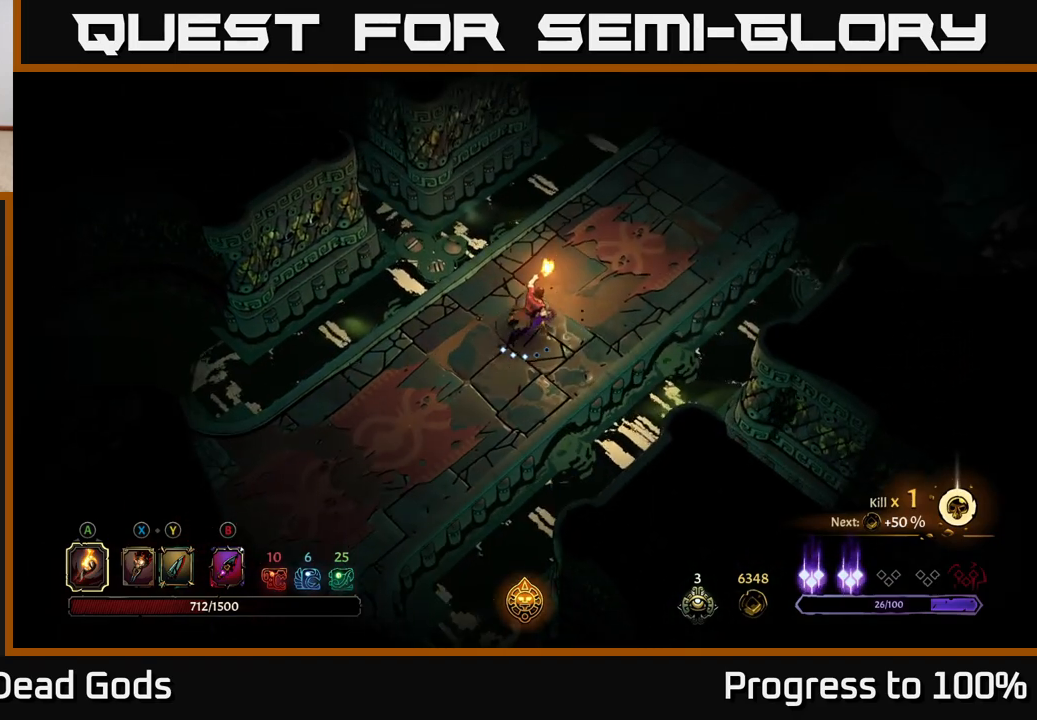
{"buttons": [], "left_stick": "up-right", "right_stick": "center", "events": []}
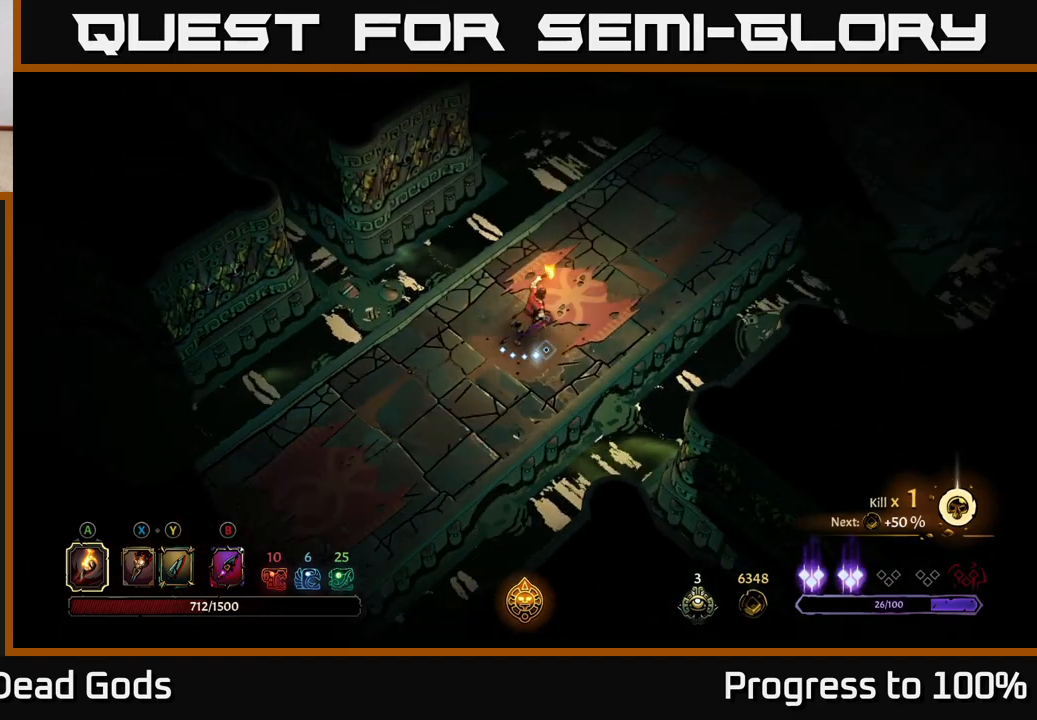
{"buttons": [], "left_stick": "up-right", "right_stick": "center", "events": []}
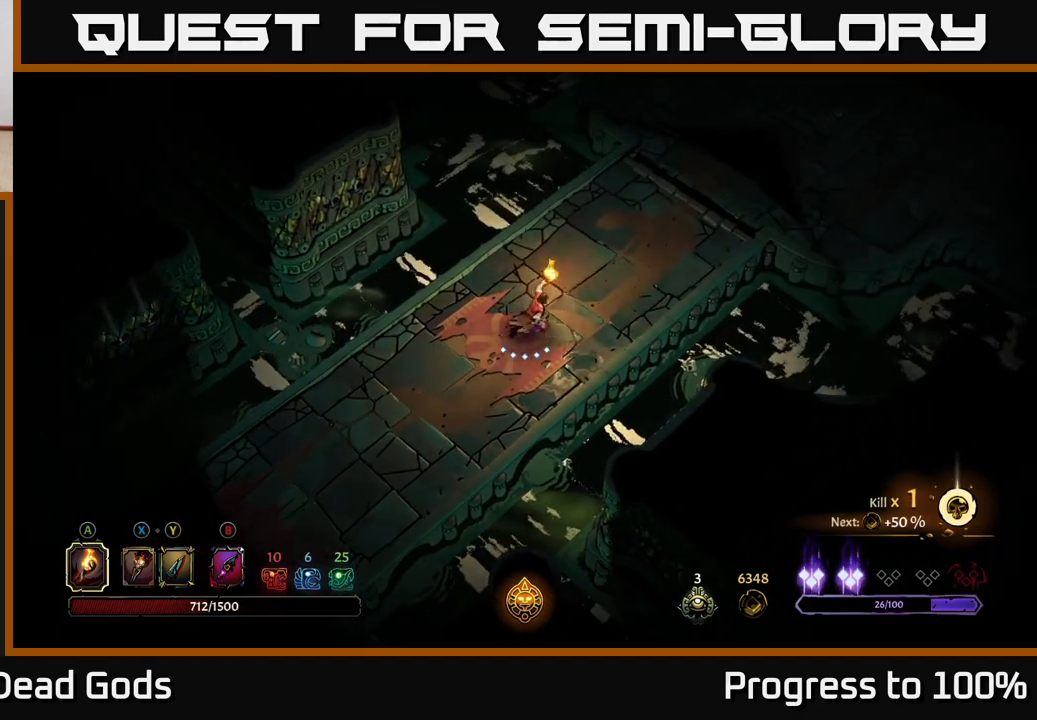
{"buttons": [], "left_stick": "up-right", "right_stick": "center", "events": []}
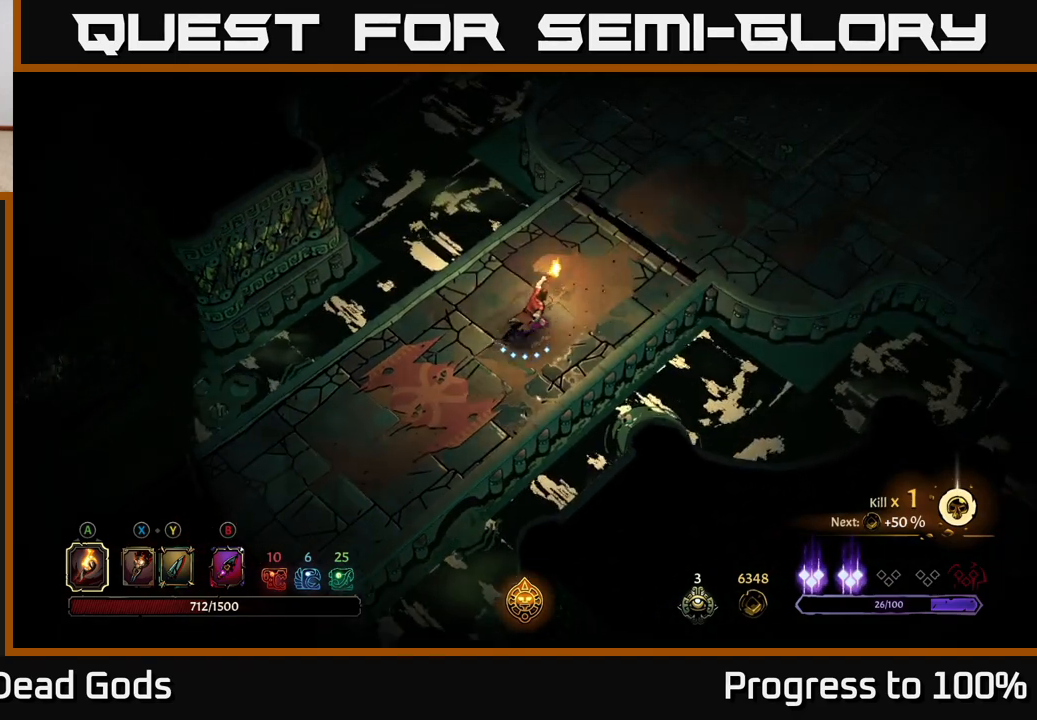
{"buttons": [], "left_stick": "up-right", "right_stick": "center", "events": []}
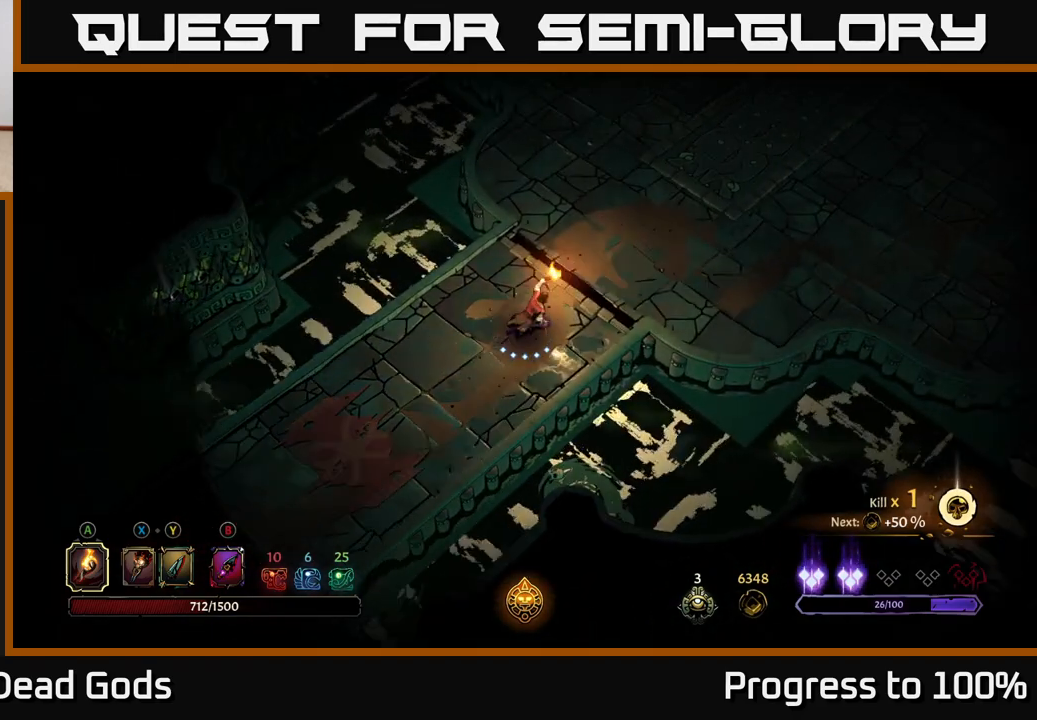
{"buttons": [], "left_stick": "up-right", "right_stick": "center", "events": []}
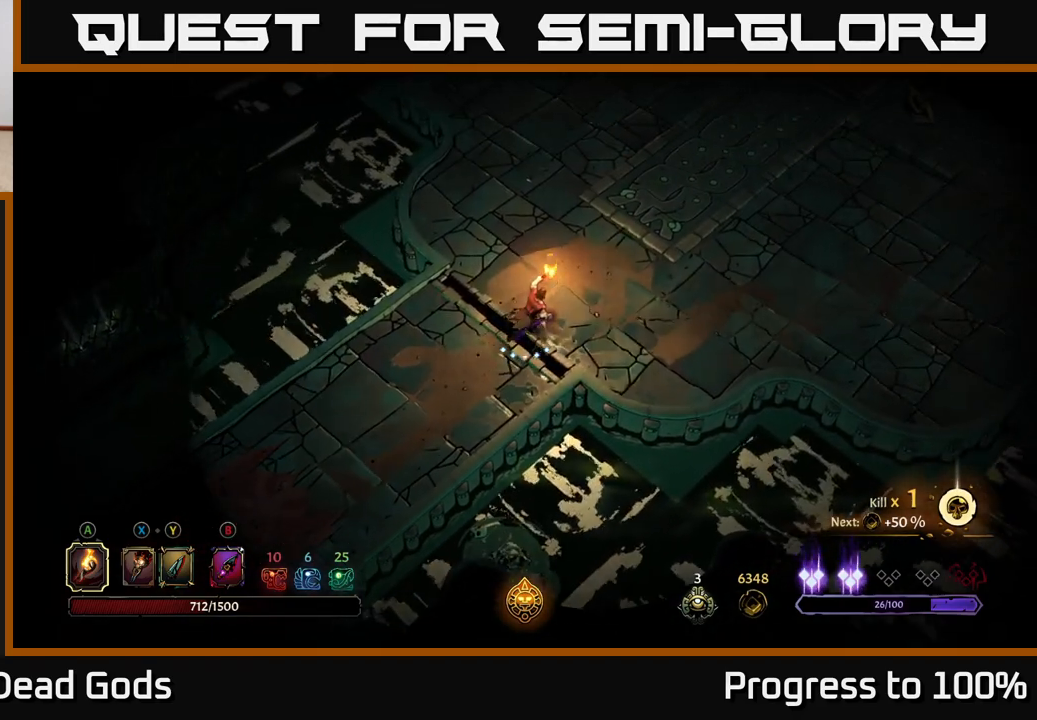
{"buttons": [], "left_stick": "up-right", "right_stick": "center", "events": []}
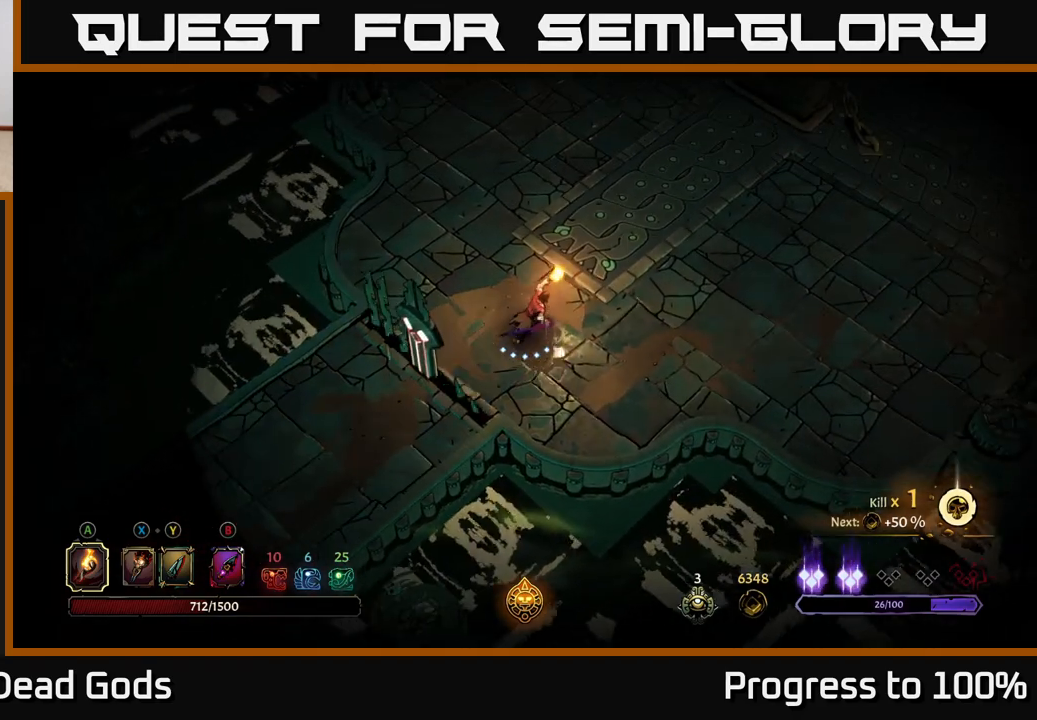
{"buttons": [], "left_stick": "right", "right_stick": "center", "events": [[300, "left_stick", "right"]]}
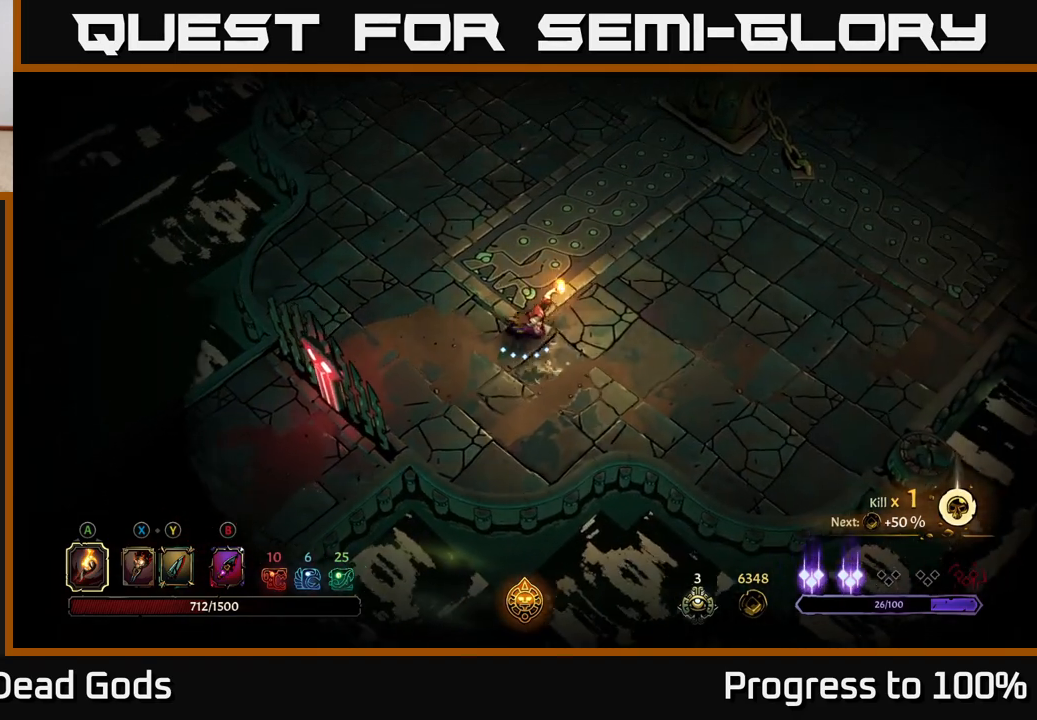
{"buttons": [], "left_stick": "up-right", "right_stick": "center", "events": [[233, "left_stick", "up-right"]]}
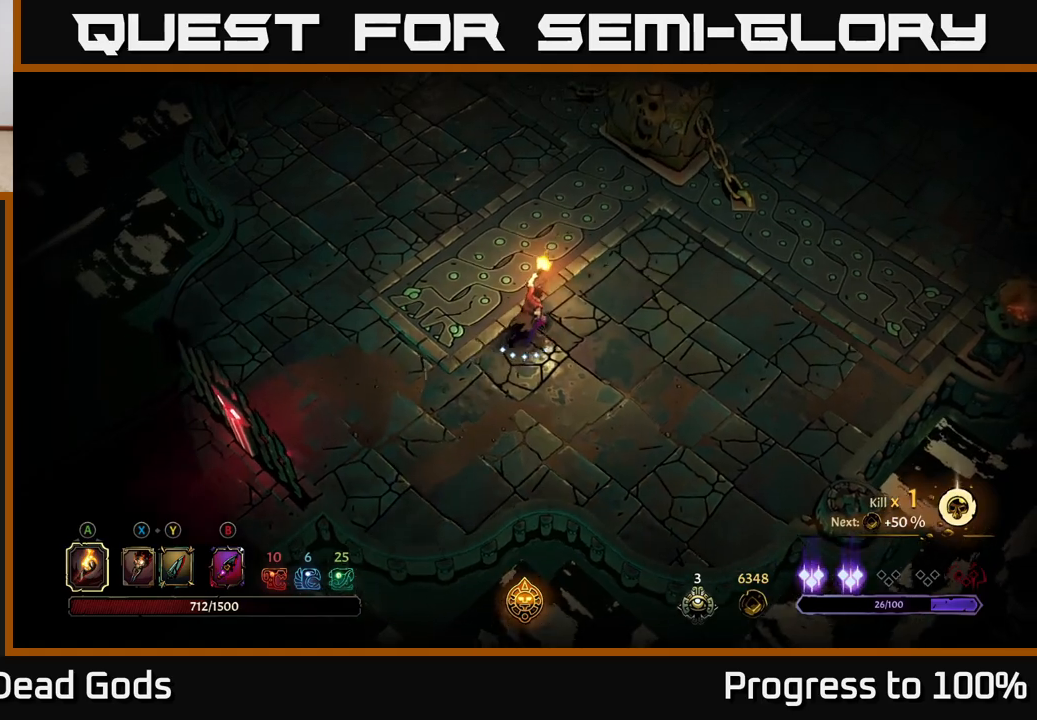
{"buttons": [], "left_stick": "up-right", "right_stick": "center", "events": []}